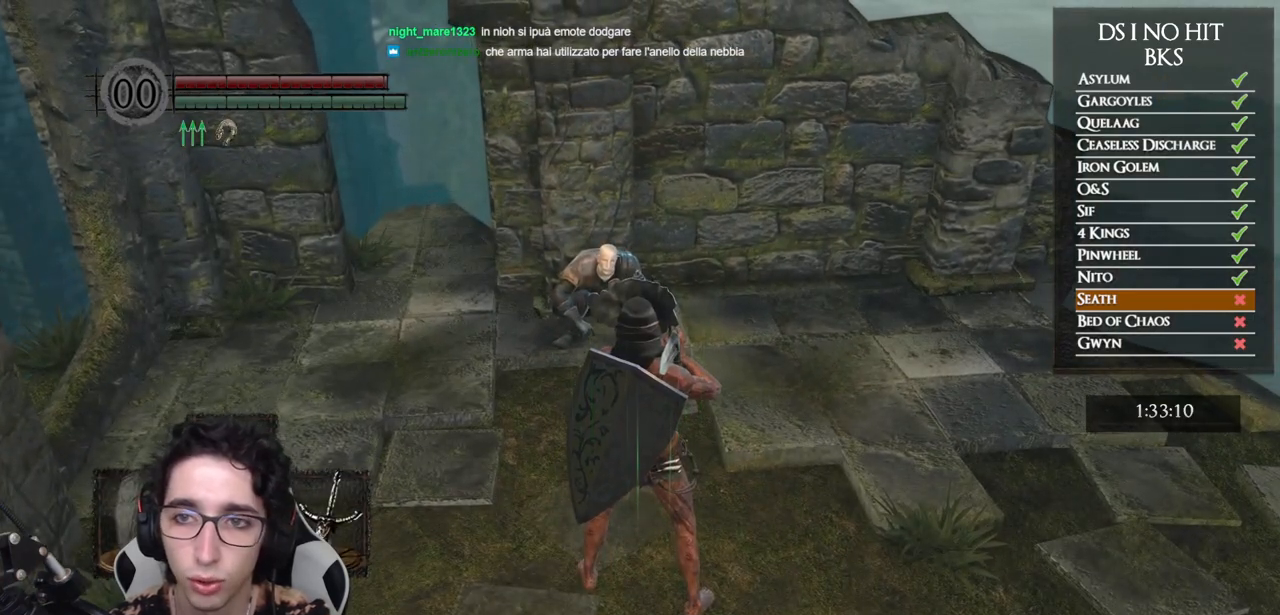
Gameplay with a controller (Xbox layout); each line is a JSON object with the inputs held at the frame after it. "events" lists button and stick changes between this image and that frame as [ms after this image, input, new state], when the widget could be followed in between.
{"buttons": [], "left_stick": "center", "right_stick": "center", "events": [[117, "START", "down"], [267, "START", "up"], [367, "START", "down"], [500, "START", "up"]]}
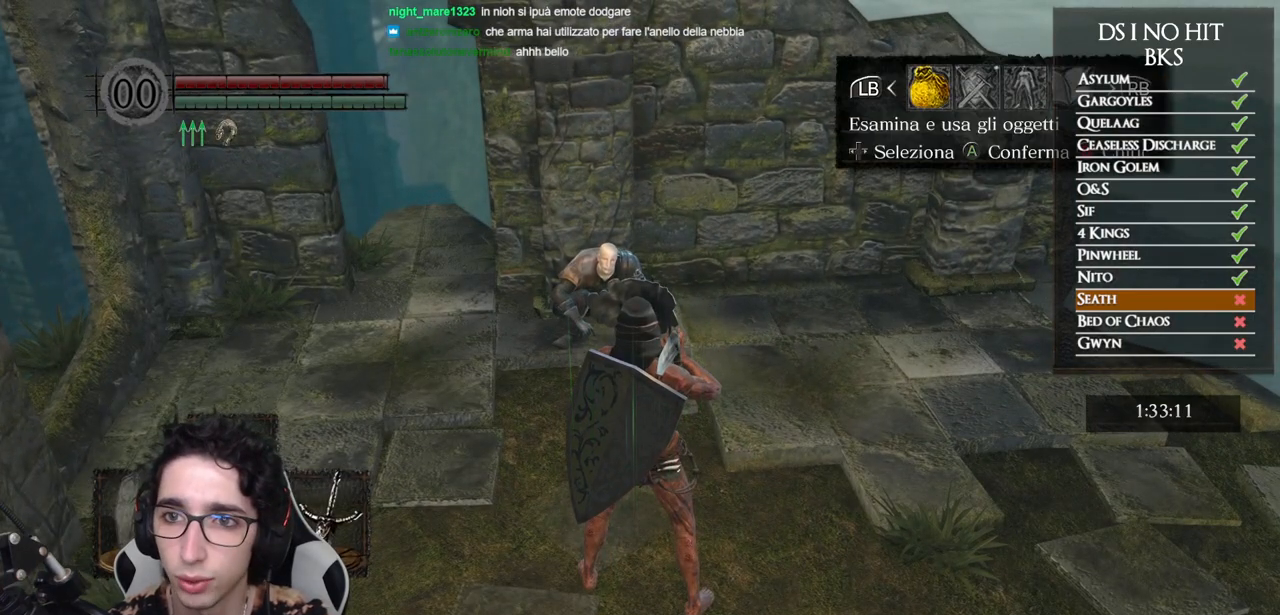
{"buttons": [], "left_stick": "center", "right_stick": "center", "events": [[133, "A", "down"], [233, "A", "up"], [283, "DPAD_UP", "down"], [350, "DPAD_UP", "up"], [417, "DPAD_UP", "down"], [467, "DPAD_UP", "up"]]}
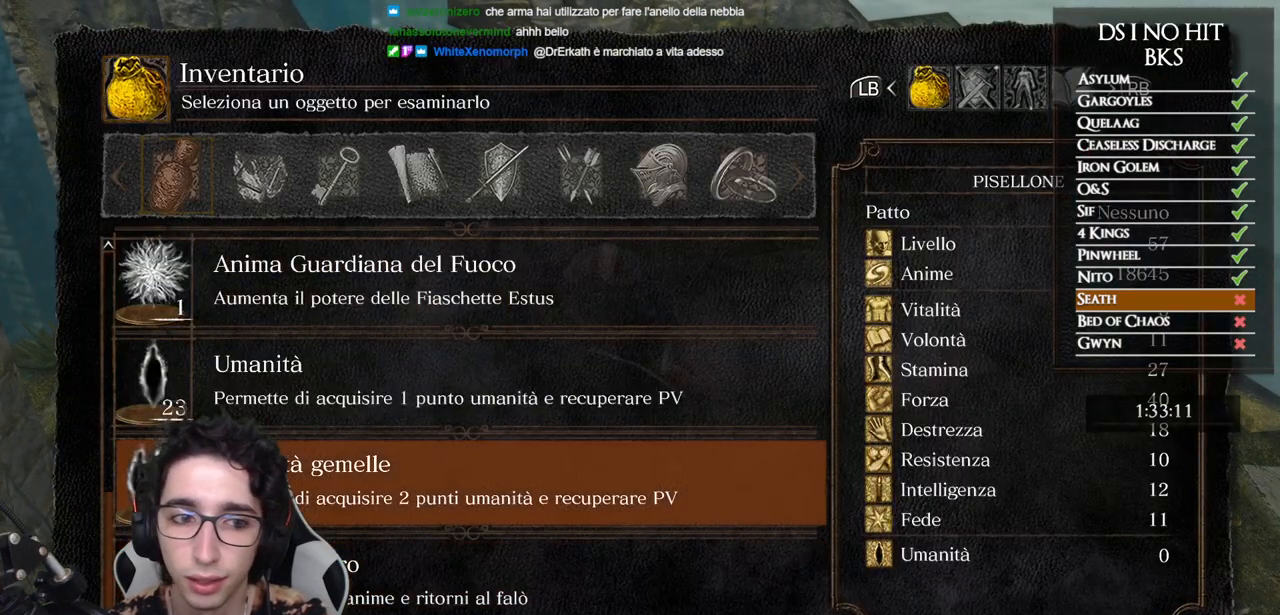
{"buttons": [], "left_stick": "center", "right_stick": "center", "events": [[150, "DPAD_UP", "down"], [217, "DPAD_UP", "up"], [283, "DPAD_UP", "down"], [333, "DPAD_UP", "up"], [383, "DPAD_UP", "down"], [450, "DPAD_UP", "up"]]}
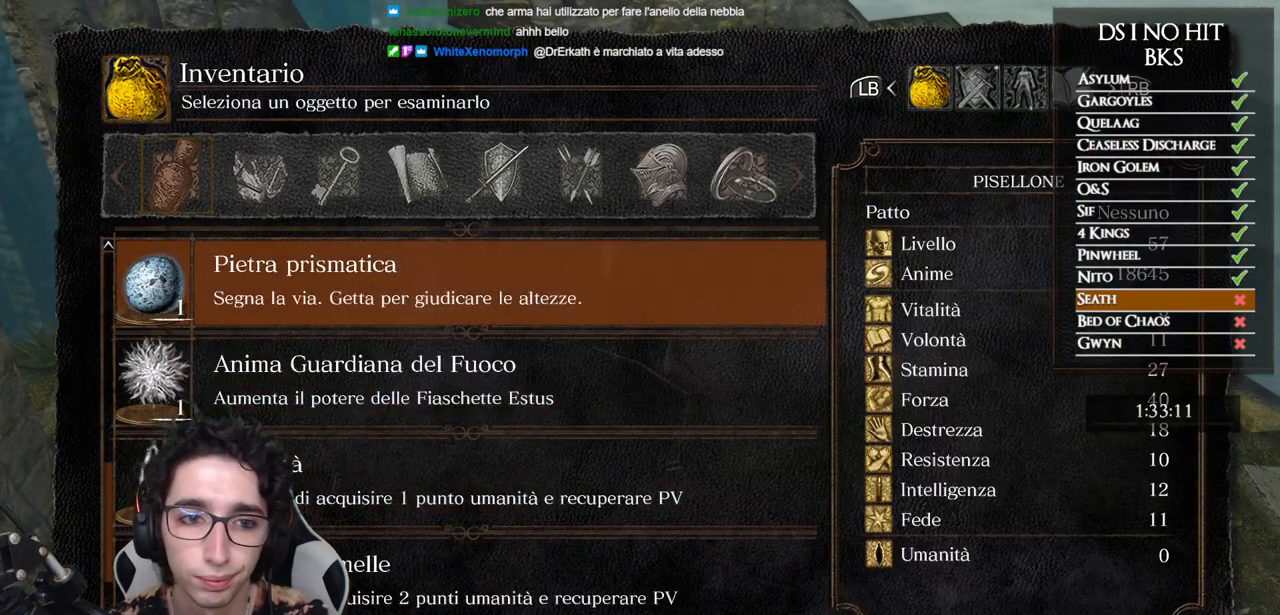
{"buttons": [], "left_stick": "center", "right_stick": "center", "events": [[17, "DPAD_UP", "down"], [83, "DPAD_UP", "up"], [133, "DPAD_UP", "down"], [183, "DPAD_UP", "up"], [367, "DPAD_DOWN", "down"], [433, "DPAD_DOWN", "up"]]}
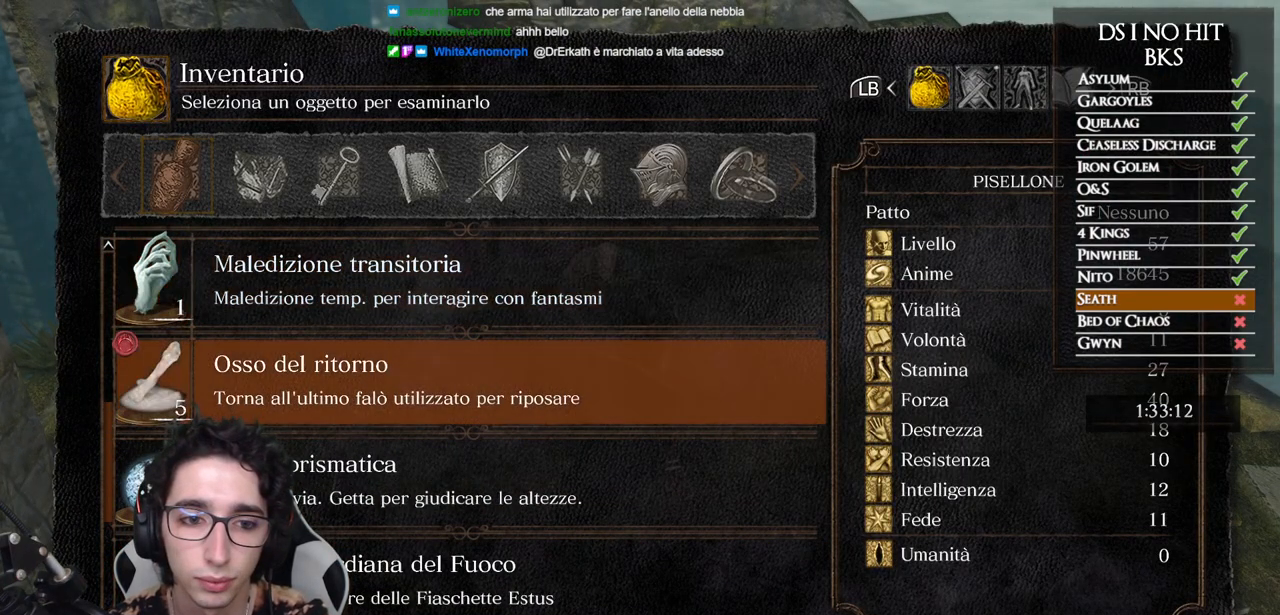
{"buttons": ["A"], "left_stick": "center", "right_stick": "center", "events": [[167, "DPAD_DOWN", "down"], [267, "DPAD_DOWN", "up"], [333, "A", "down"], [400, "A", "up"], [467, "A", "down"]]}
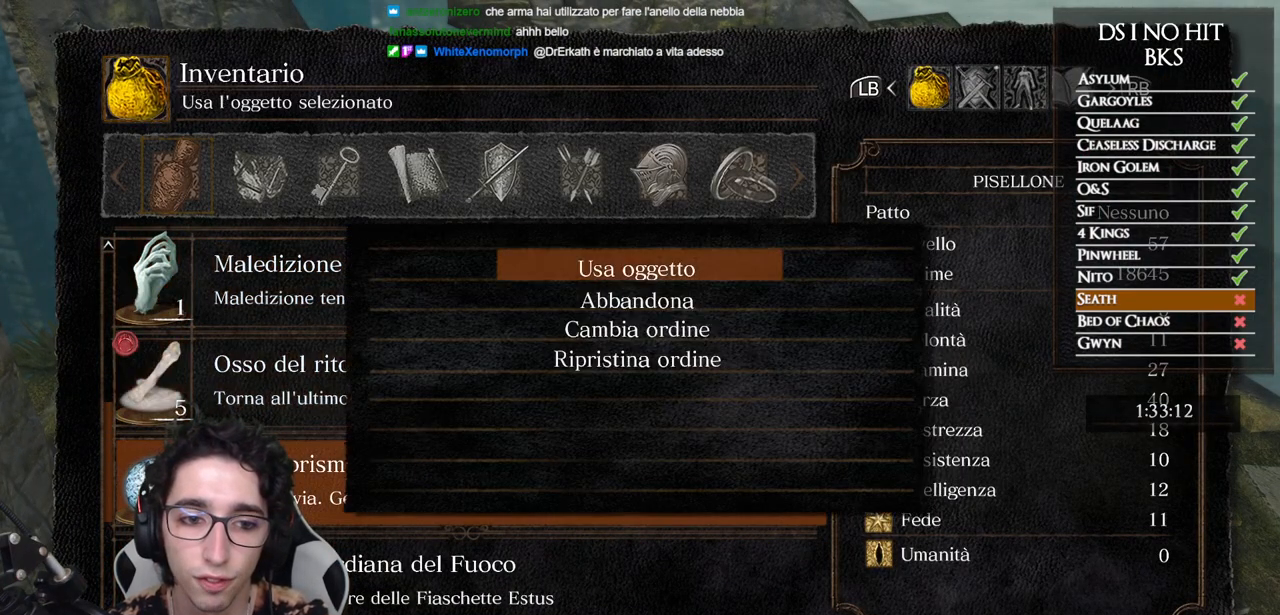
{"buttons": [], "left_stick": "center", "right_stick": "down-right", "events": [[50, "A", "up"], [100, "A", "down"], [183, "A", "up"], [250, "A", "down"], [317, "A", "up"], [450, "right_stick", "down-right"]]}
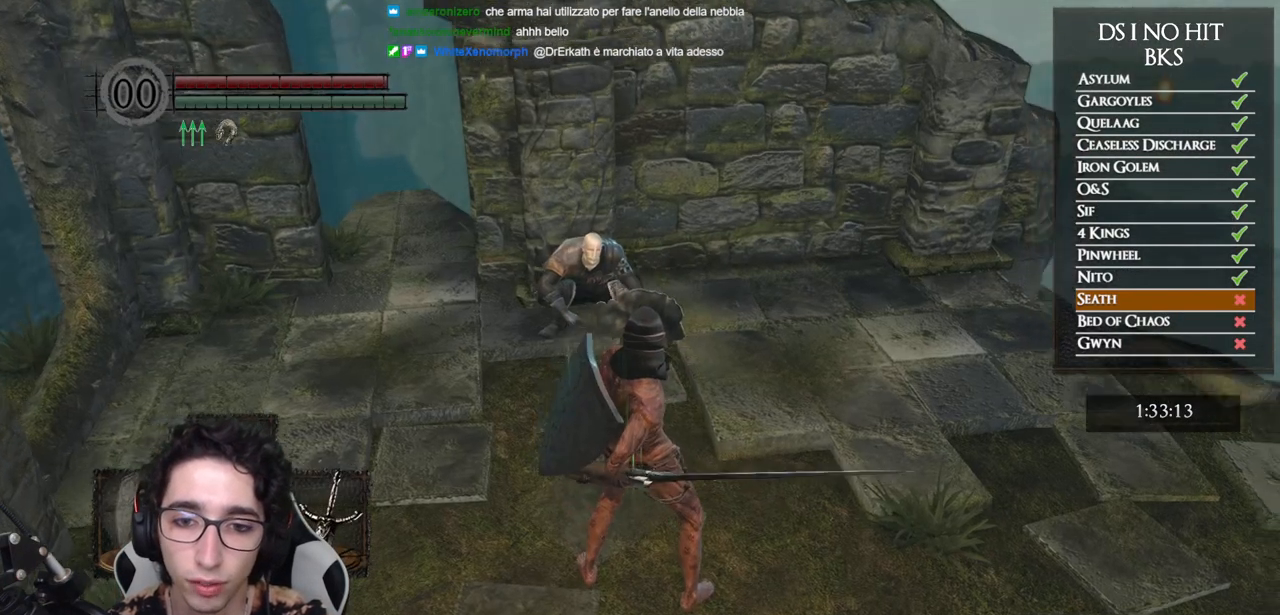
{"buttons": [], "left_stick": "center", "right_stick": "right", "events": [[50, "right_stick", "center"], [133, "right_stick", "right"], [400, "right_stick", "center"], [500, "right_stick", "right"]]}
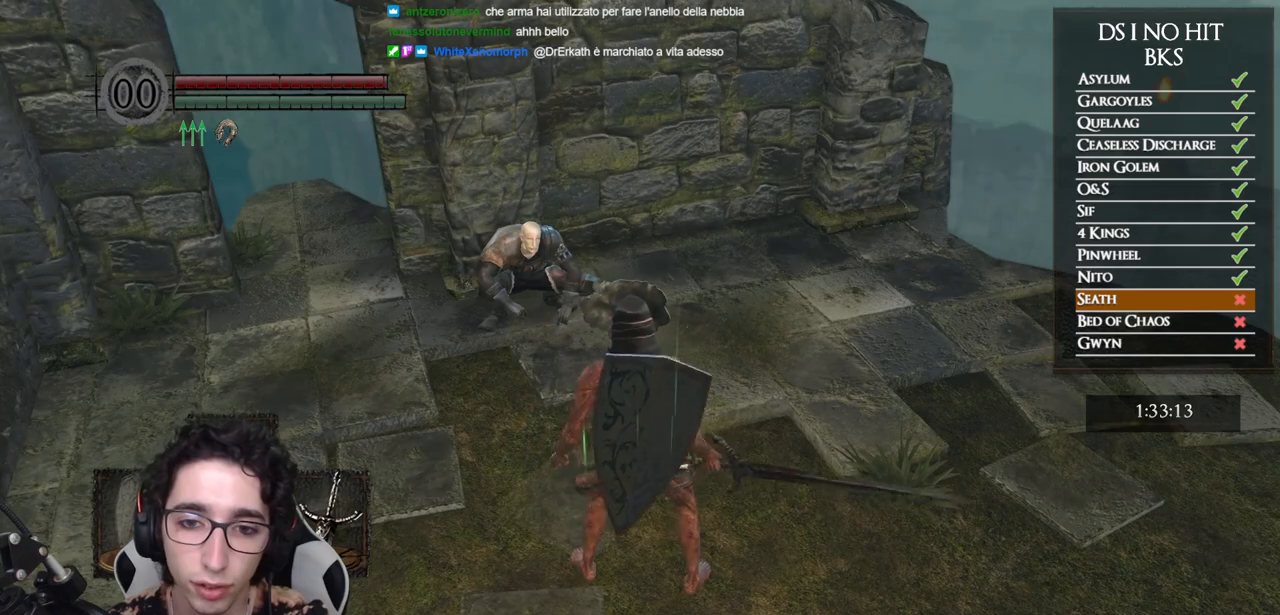
{"buttons": [], "left_stick": "center", "right_stick": "right", "events": [[100, "right_stick", "center"], [200, "right_stick", "right"], [317, "right_stick", "center"], [367, "right_stick", "right"]]}
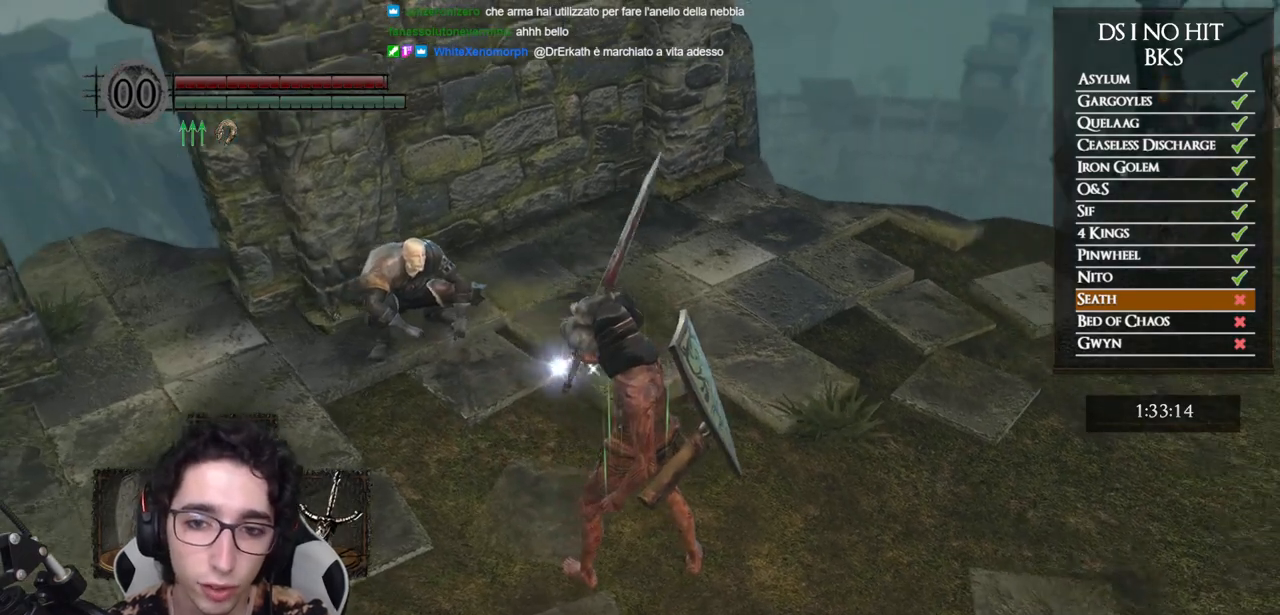
{"buttons": [], "left_stick": "center", "right_stick": "center", "events": [[17, "right_stick", "center"]]}
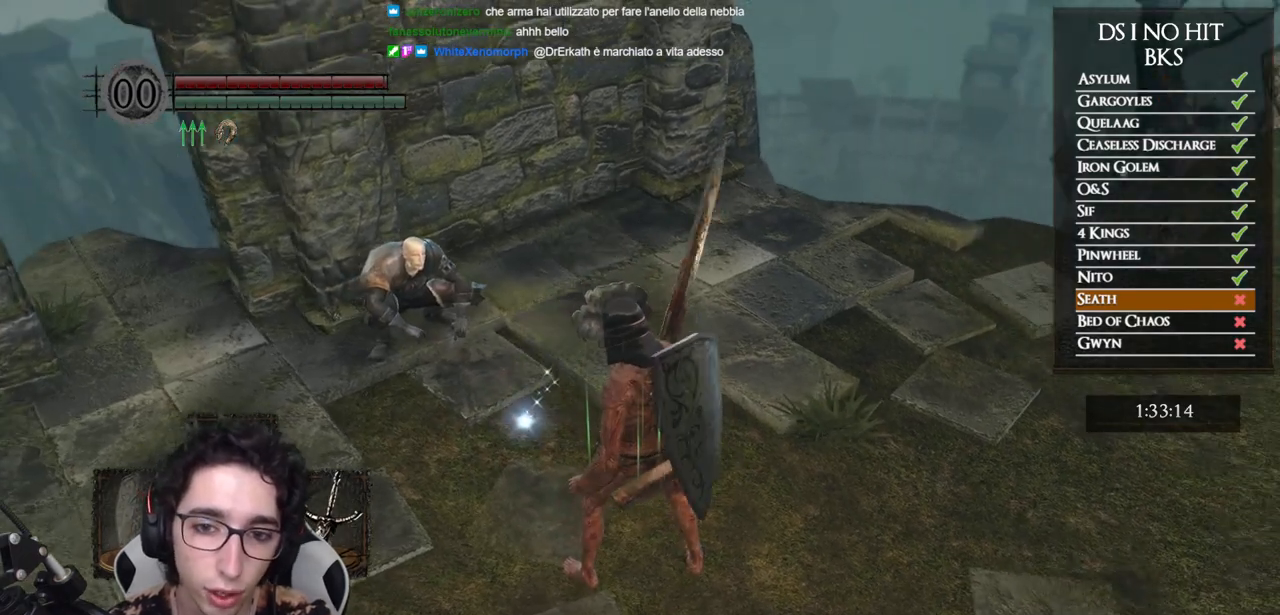
{"buttons": [], "left_stick": "center", "right_stick": "center", "events": []}
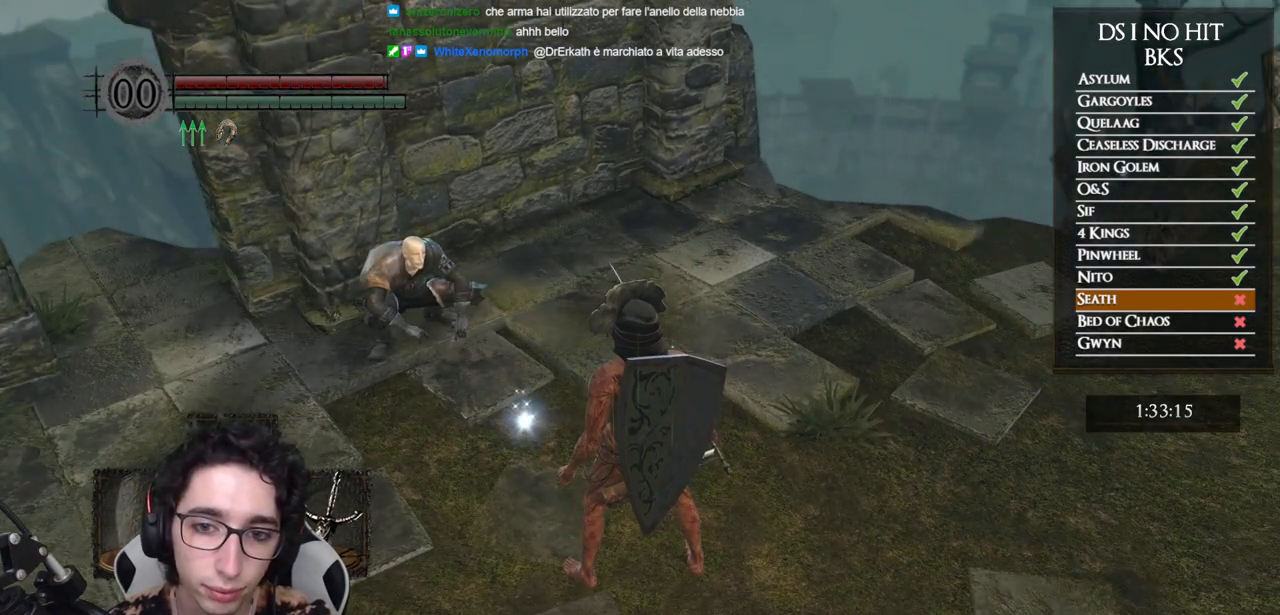
{"buttons": ["DPAD_RIGHT"], "left_stick": "center", "right_stick": "center", "events": [[483, "DPAD_RIGHT", "down"]]}
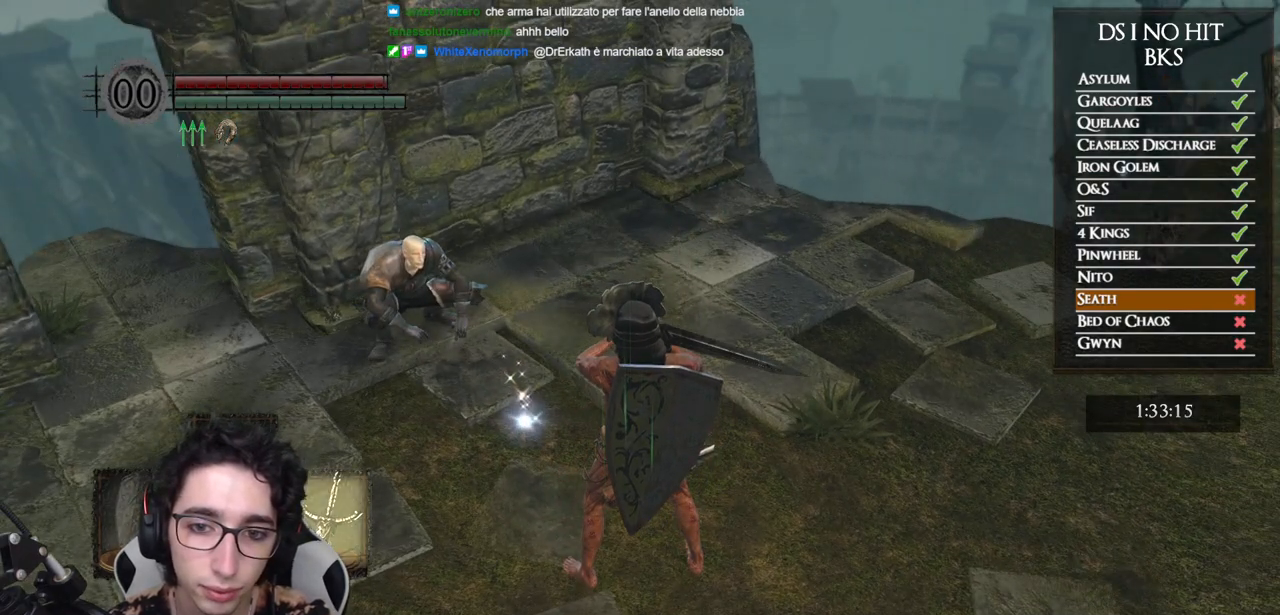
{"buttons": [], "left_stick": "up-left", "right_stick": "center", "events": [[17, "right_stick", "left"], [67, "DPAD_RIGHT", "up"], [217, "left_stick", "up-left"], [250, "right_stick", "center"], [367, "right_stick", "up-right"], [467, "right_stick", "center"]]}
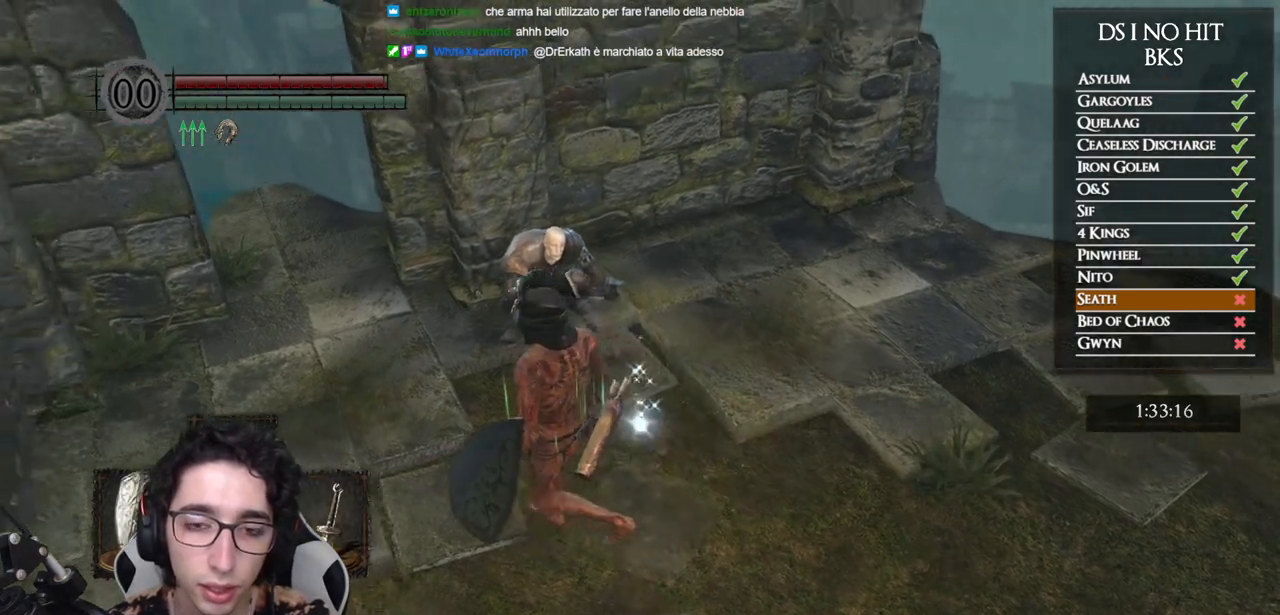
{"buttons": [], "left_stick": "center", "right_stick": "down-right", "events": [[100, "right_stick", "right"], [317, "right_stick", "down-right"], [350, "left_stick", "center"]]}
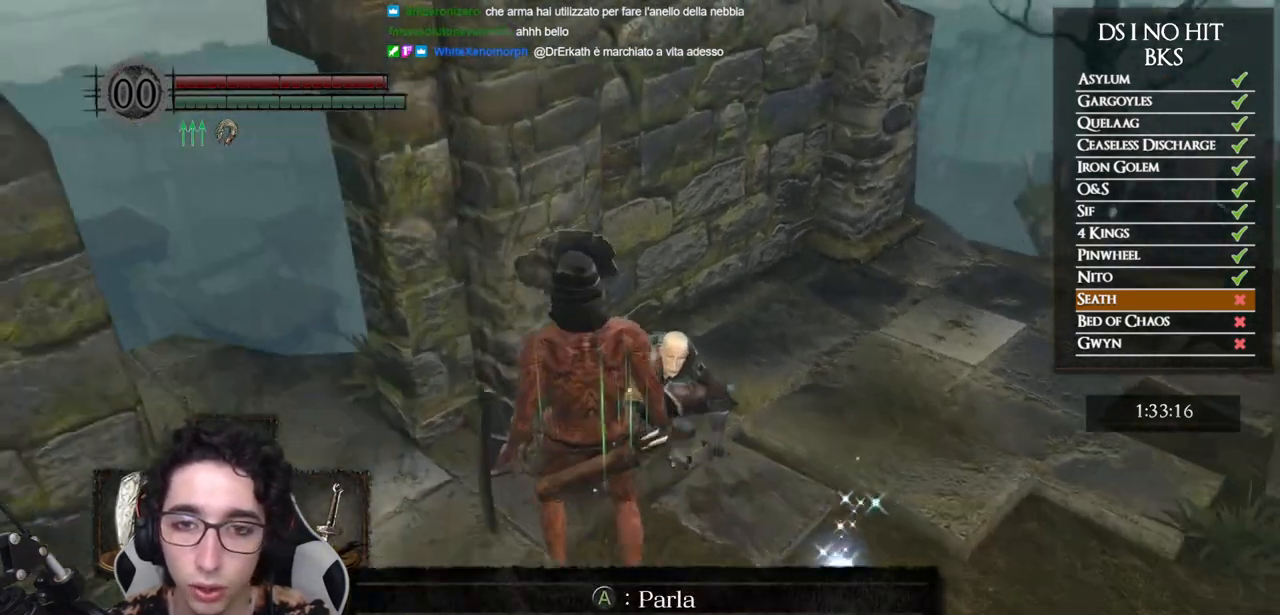
{"buttons": [], "left_stick": "center", "right_stick": "right", "events": [[67, "left_stick", "up"], [83, "R1", "down"], [100, "R1", "up"], [117, "right_stick", "right"], [133, "left_stick", "center"]]}
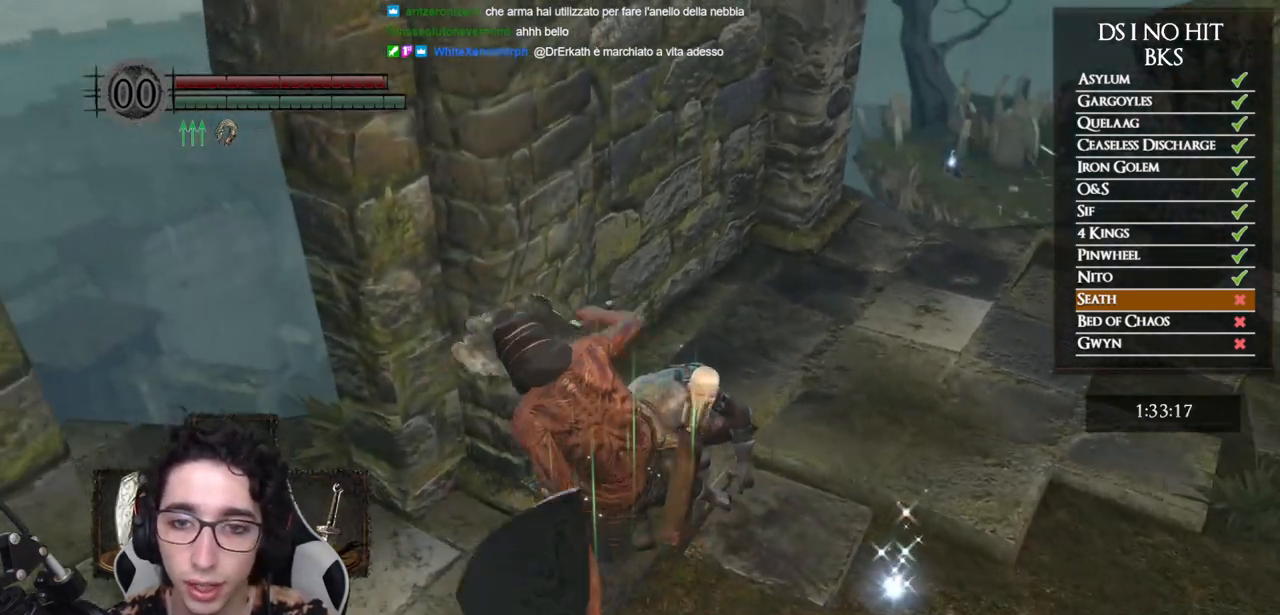
{"buttons": [], "left_stick": "up-right", "right_stick": "right", "events": [[400, "left_stick", "up-right"]]}
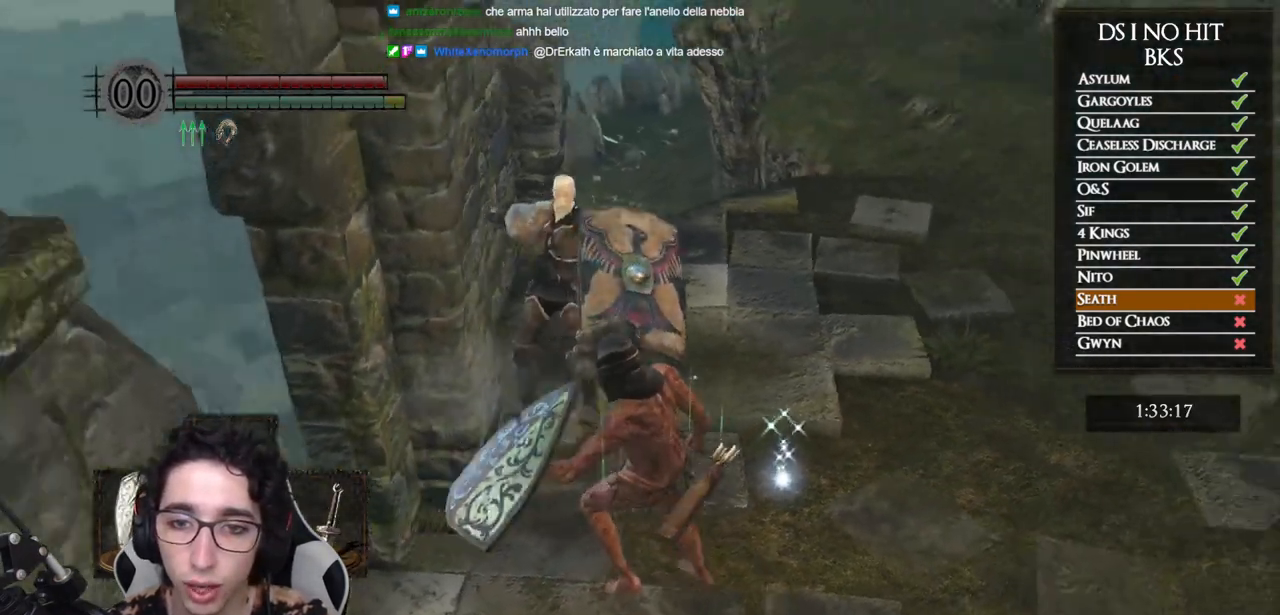
{"buttons": ["A"], "left_stick": "center", "right_stick": "center", "events": [[100, "right_stick", "center"], [217, "START", "down"], [350, "START", "up"], [467, "left_stick", "center"], [483, "A", "down"]]}
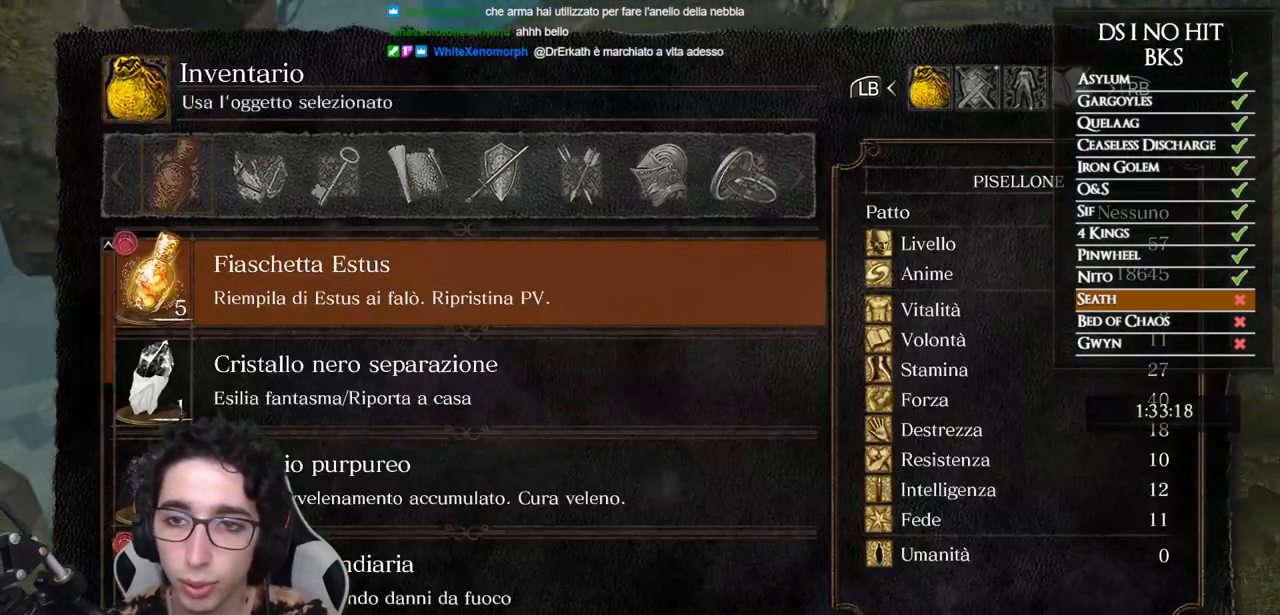
{"buttons": [], "left_stick": "center", "right_stick": "center", "events": [[67, "A", "up"], [150, "DPAD_UP", "down"], [217, "DPAD_UP", "up"], [300, "DPAD_UP", "down"], [350, "DPAD_UP", "up"], [417, "DPAD_UP", "down"], [450, "DPAD_UP", "up"]]}
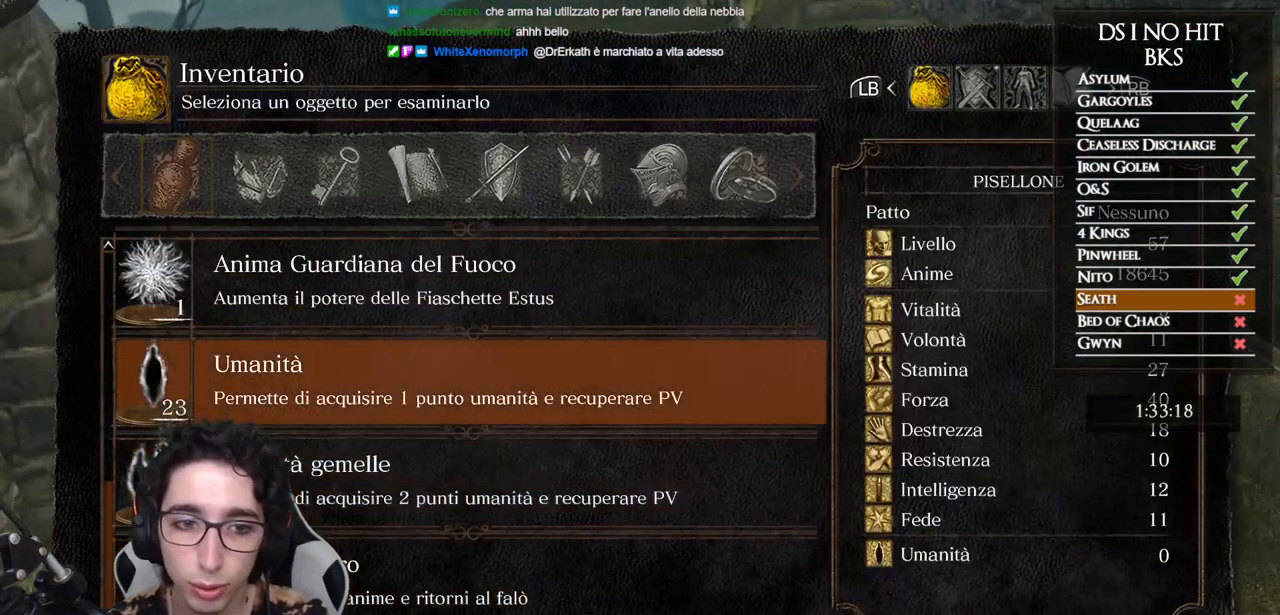
{"buttons": [], "left_stick": "center", "right_stick": "center", "events": [[33, "DPAD_UP", "down"], [83, "DPAD_UP", "up"], [150, "DPAD_UP", "down"], [200, "DPAD_UP", "up"], [417, "DPAD_DOWN", "down"], [500, "DPAD_DOWN", "up"]]}
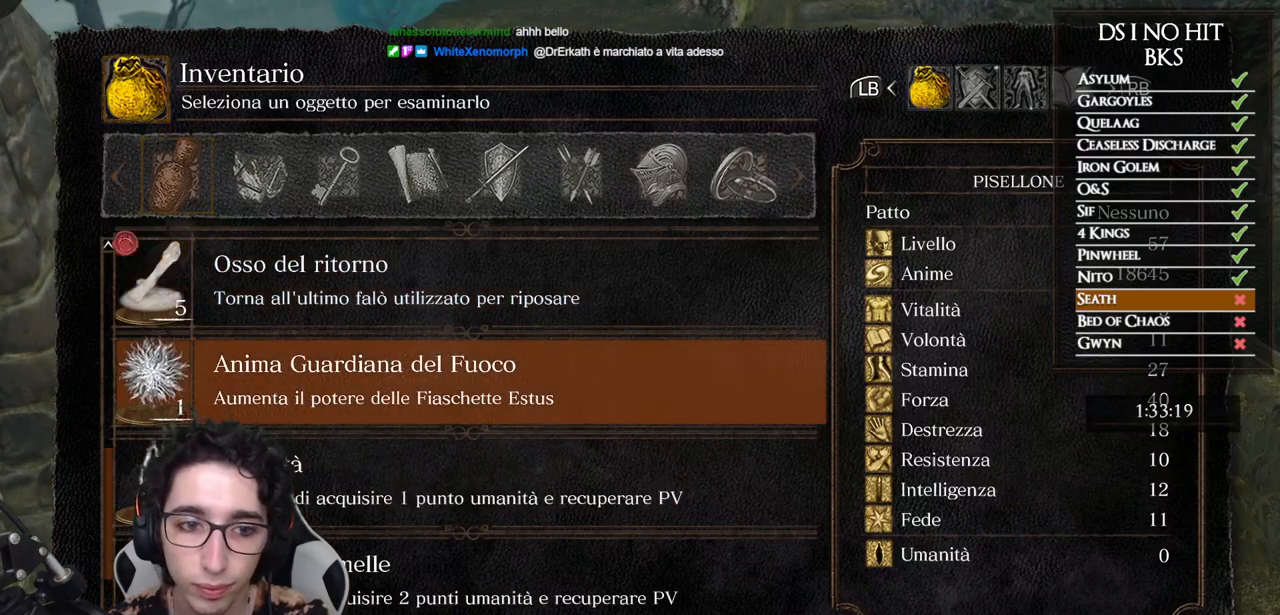
{"buttons": ["DPAD_DOWN"], "left_stick": "center", "right_stick": "center", "events": [[350, "DPAD_DOWN", "down"], [433, "DPAD_DOWN", "up"], [500, "DPAD_DOWN", "down"]]}
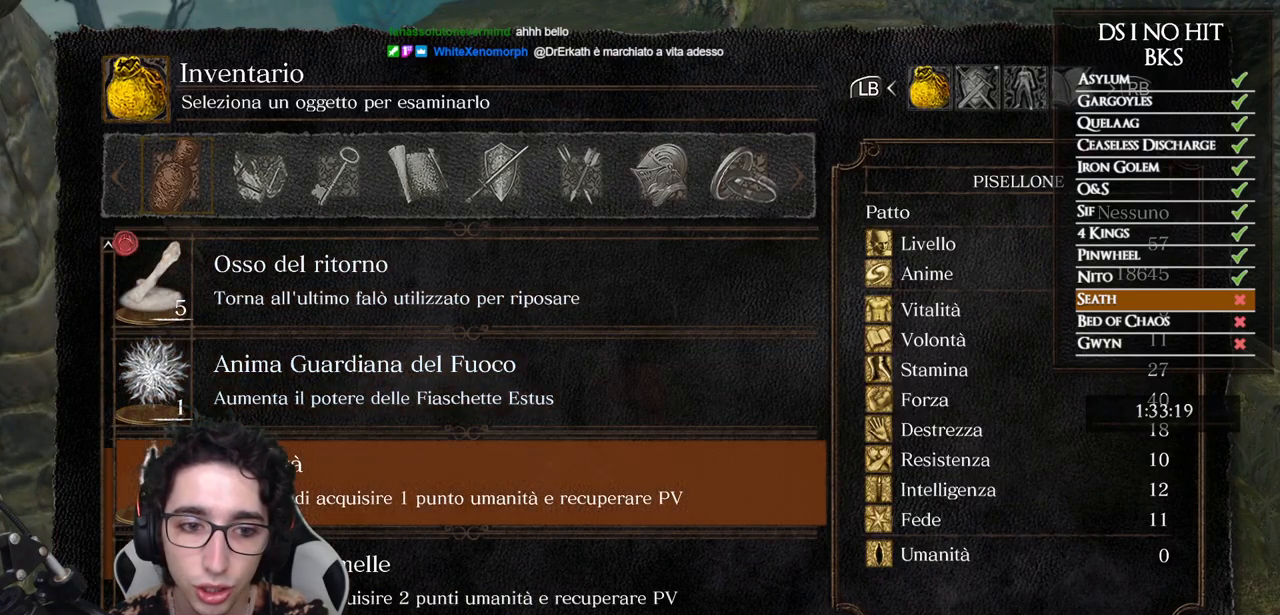
{"buttons": [], "left_stick": "center", "right_stick": "center", "events": [[83, "DPAD_DOWN", "up"]]}
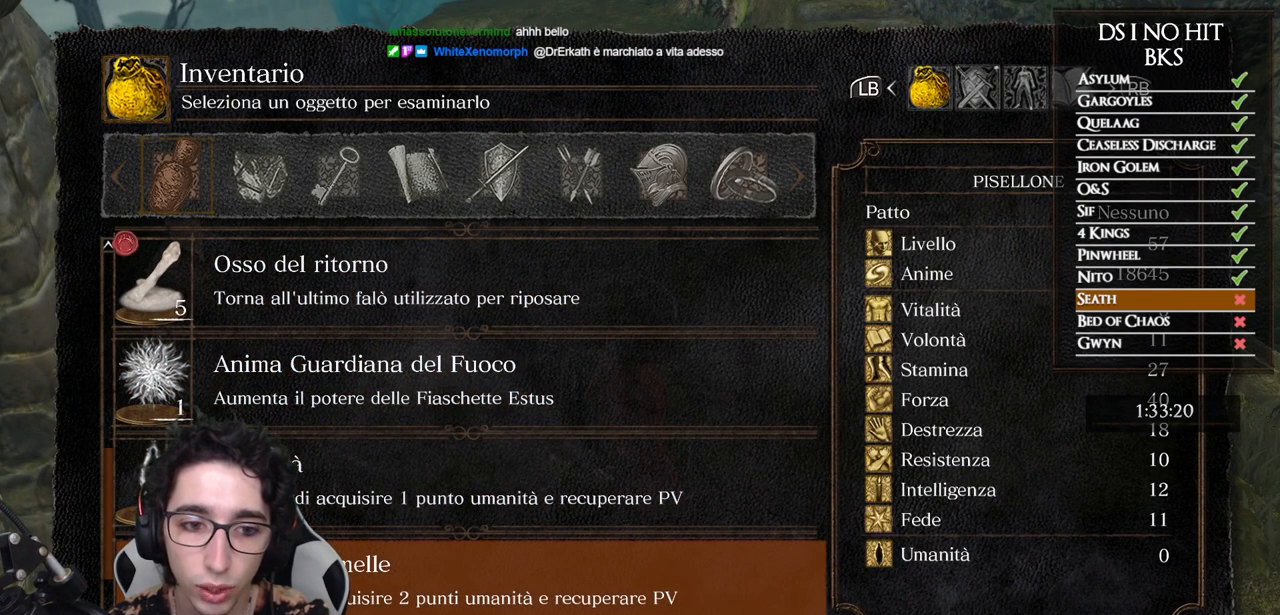
{"buttons": [], "left_stick": "center", "right_stick": "center", "events": []}
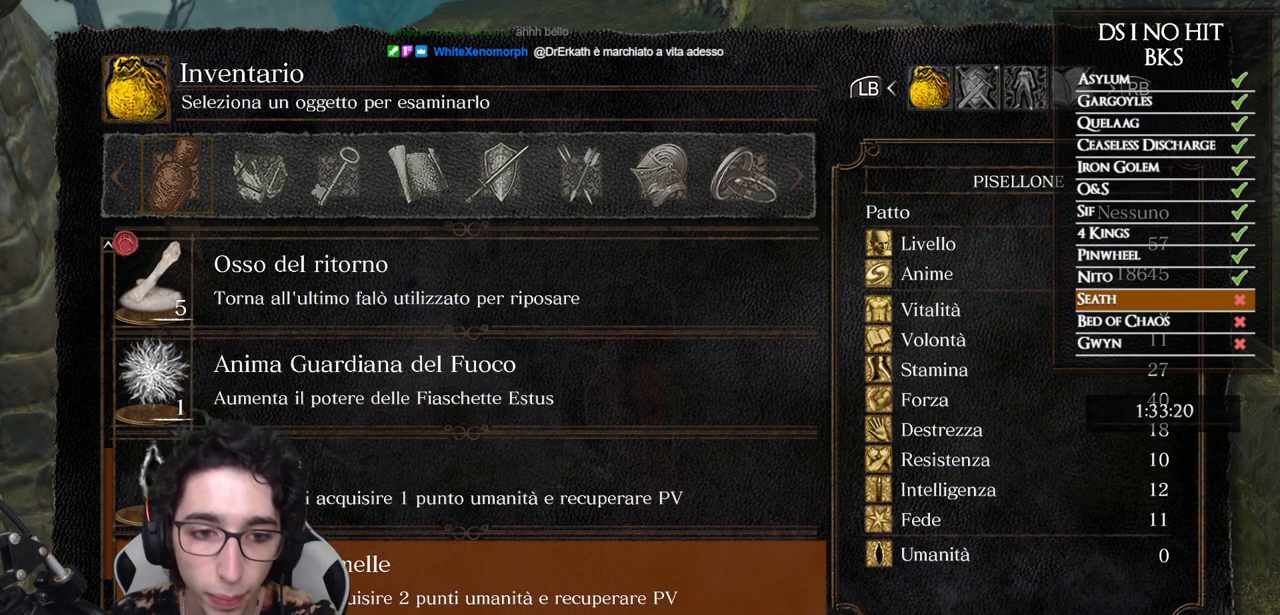
{"buttons": [], "left_stick": "center", "right_stick": "center", "events": []}
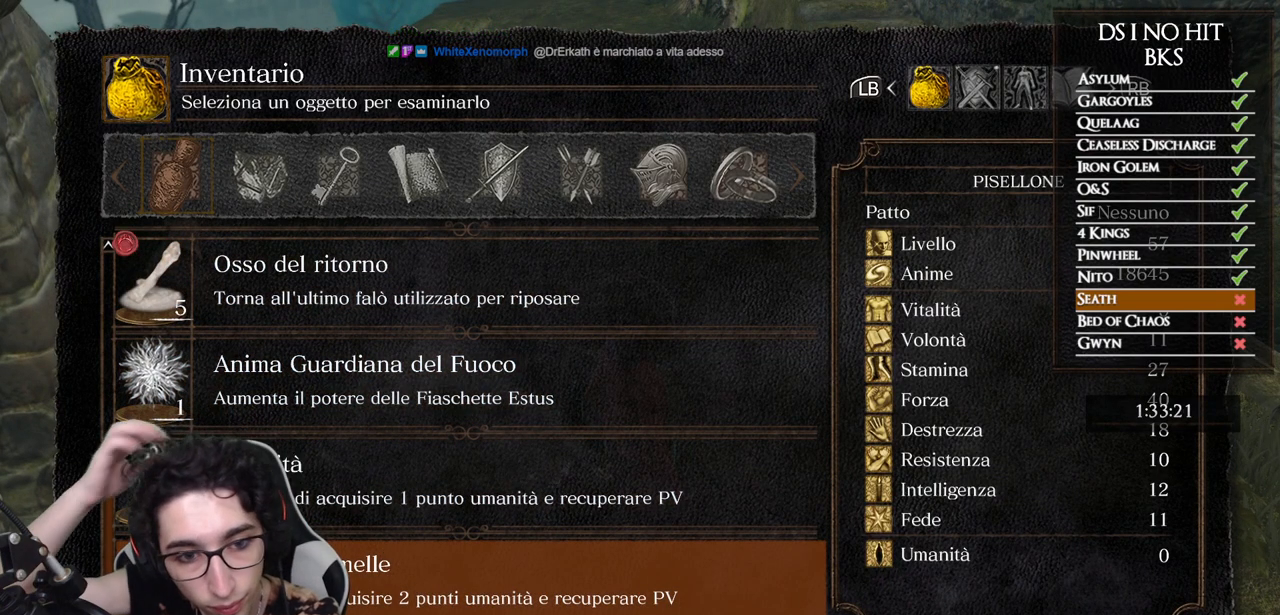
{"buttons": [], "left_stick": "center", "right_stick": "center", "events": []}
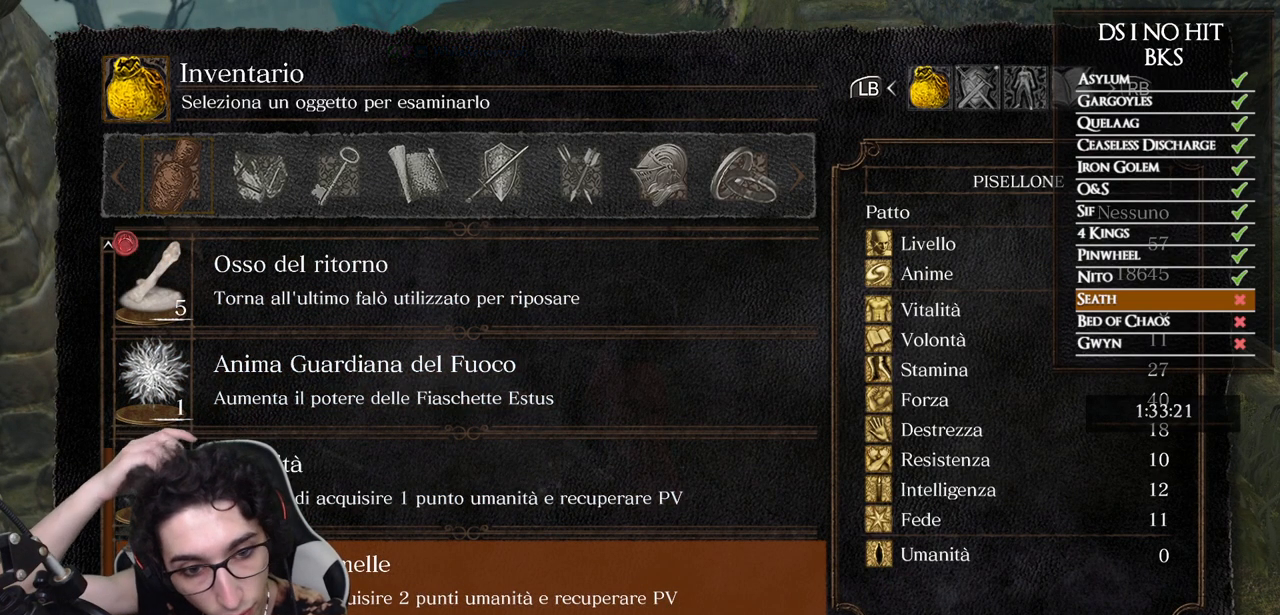
{"buttons": [], "left_stick": "center", "right_stick": "center", "events": []}
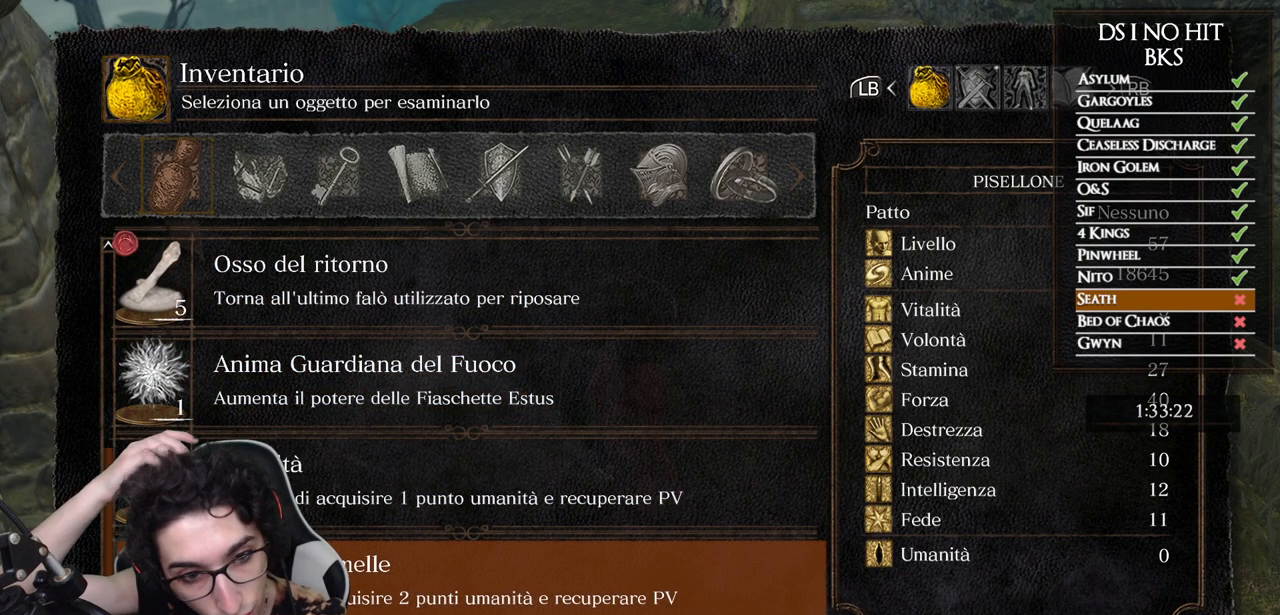
{"buttons": [], "left_stick": "center", "right_stick": "center", "events": []}